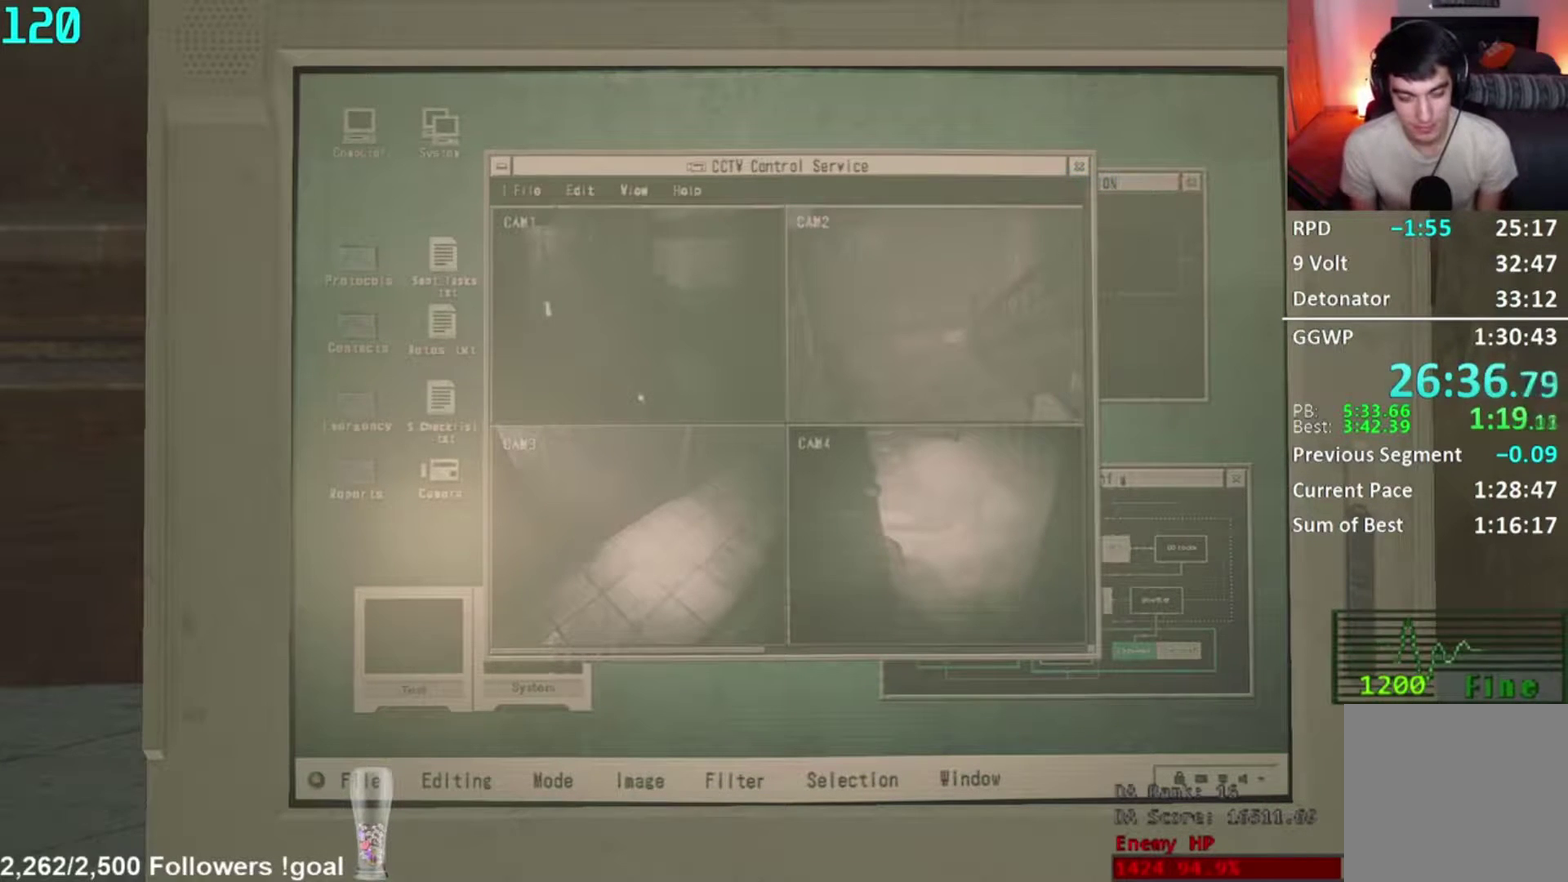
Gameplay with a controller (Xbox layout); each line is a JSON object with the inputs held at the frame after it. "button_events" lists button changes between this image and that frame as [ms after this image, input, new state], when the widget could be followed in between (sticks are given only as held states). Not read: L1.
{"buttons": ["A"], "left_stick": "down", "right_stick": "center", "button_events": [[384, "A", "down"]]}
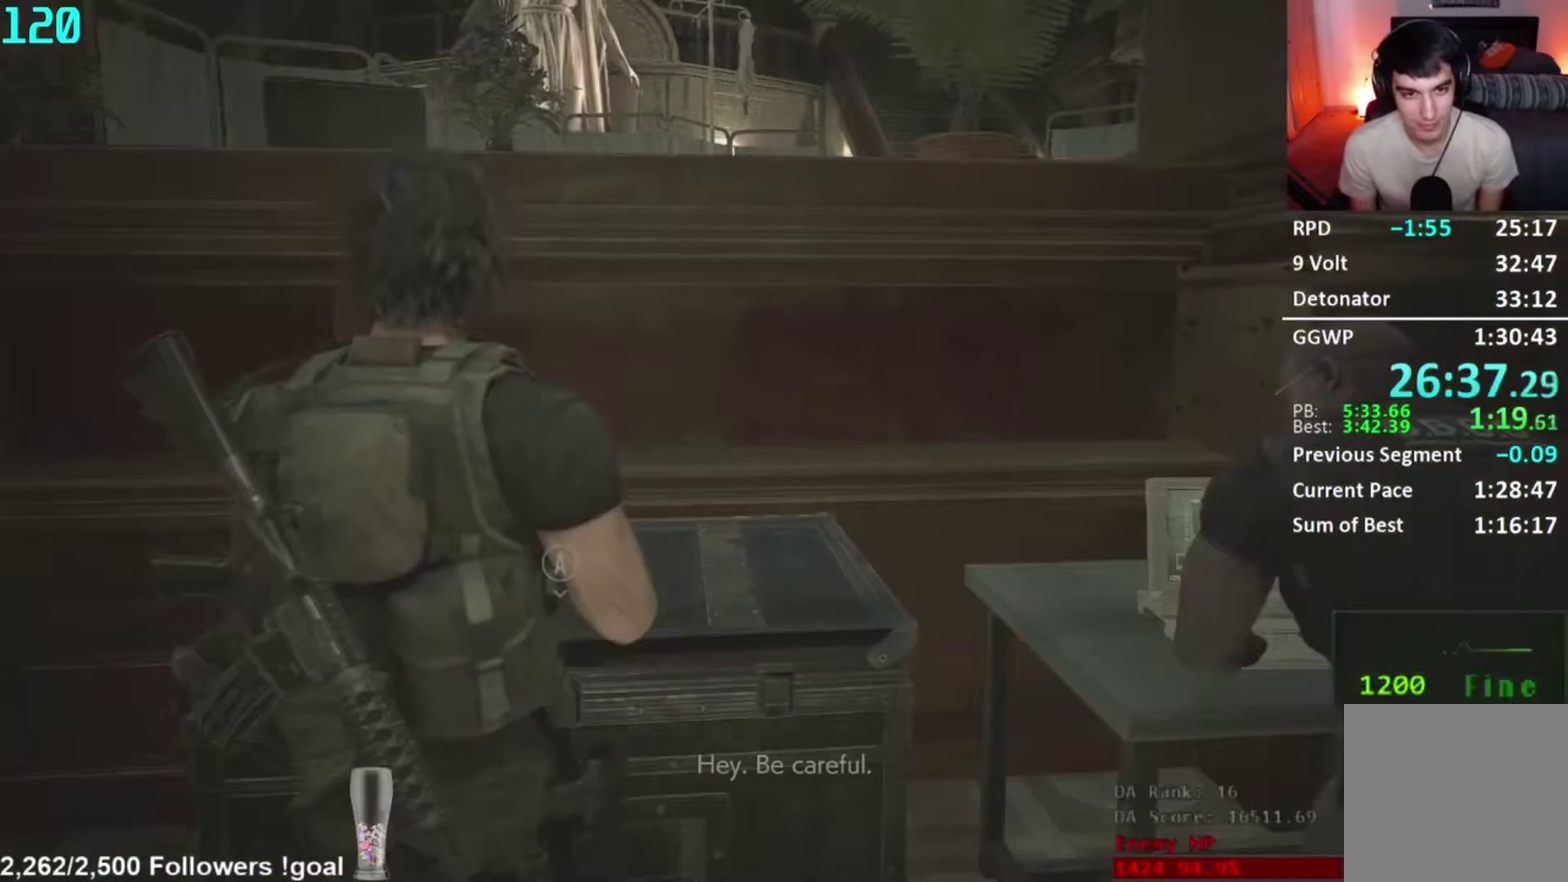
{"buttons": ["DPAD_LEFT"], "left_stick": "down", "right_stick": "center", "button_events": [[16, "A", "up"], [217, "A", "down"], [350, "A", "up"], [417, "DPAD_LEFT", "down"]]}
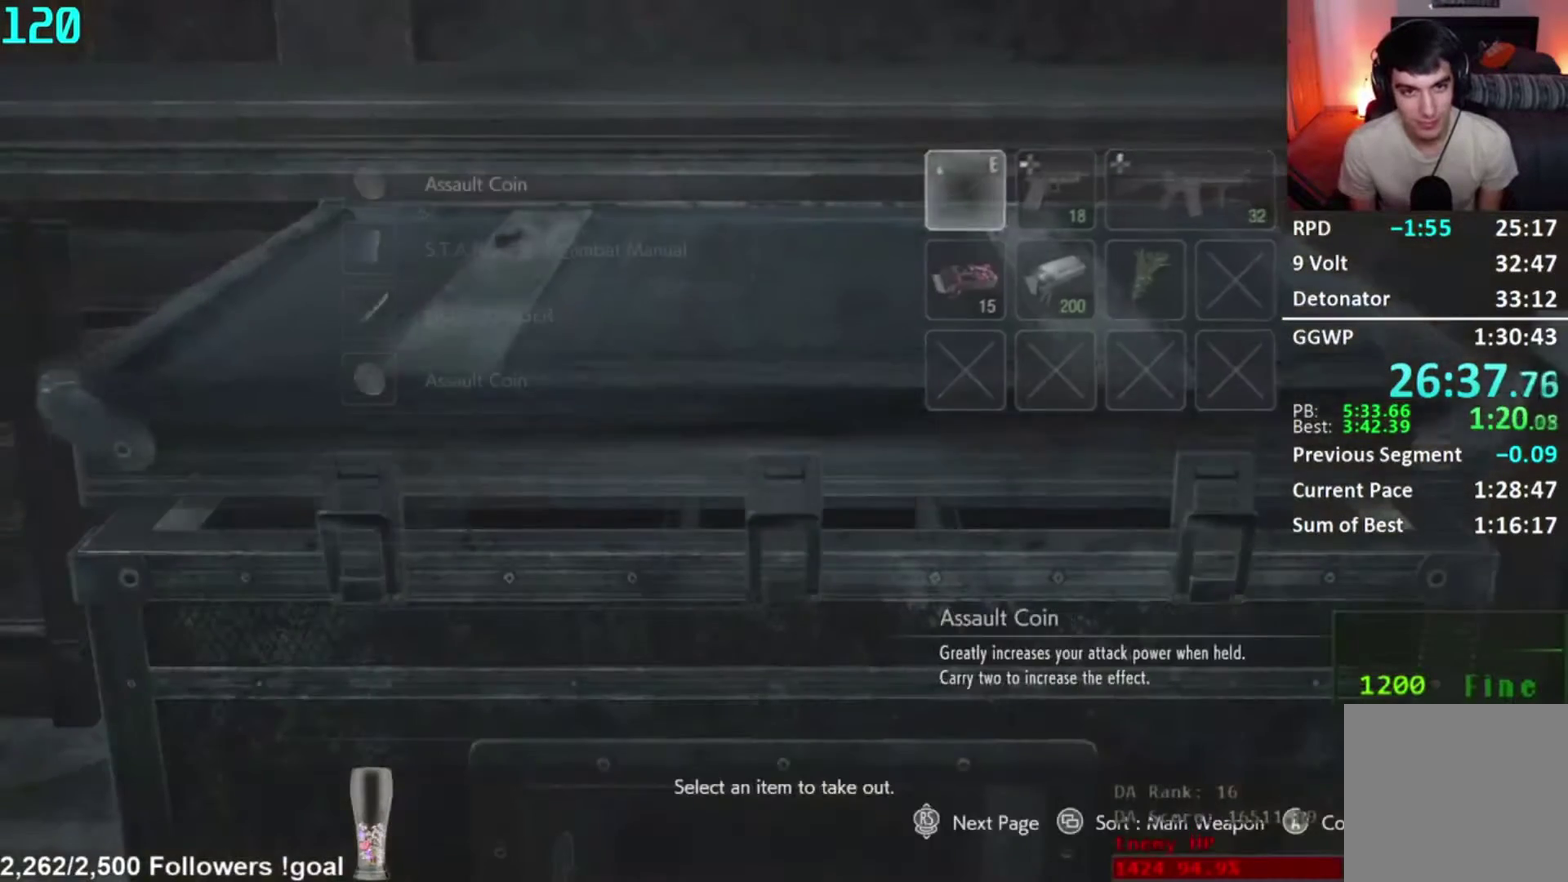
{"buttons": ["DPAD_RIGHT"], "left_stick": "down", "right_stick": "center", "button_events": [[34, "DPAD_LEFT", "up"], [134, "DPAD_DOWN", "down"], [301, "A", "down"], [301, "DPAD_DOWN", "up"], [501, "A", "up"], [501, "DPAD_RIGHT", "down"]]}
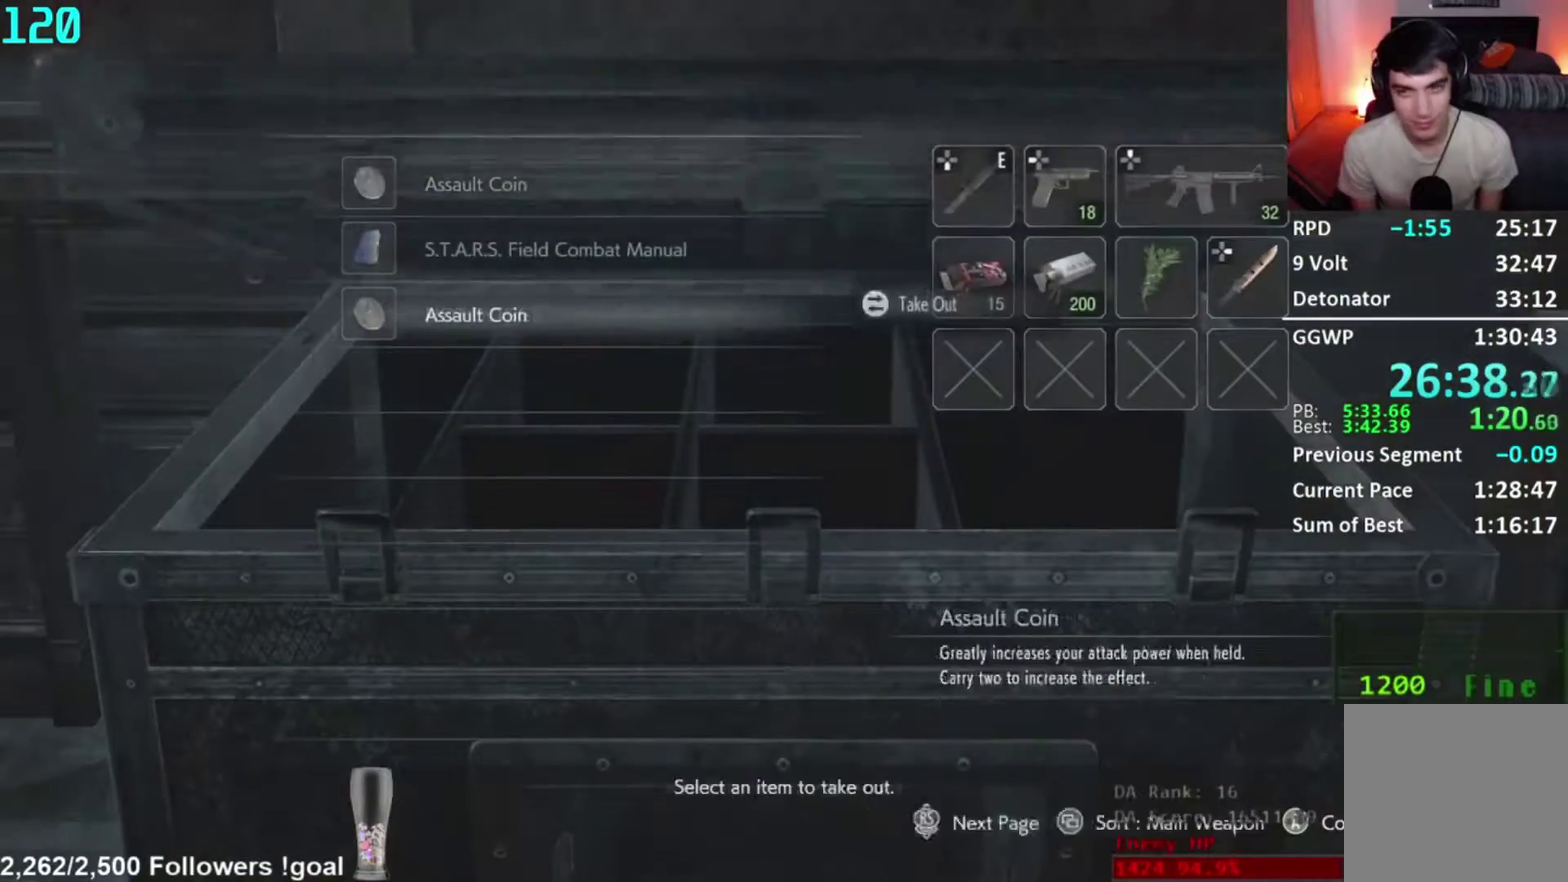
{"buttons": ["A"], "left_stick": "down", "right_stick": "center", "button_events": [[100, "A", "down"], [100, "DPAD_RIGHT", "up"], [150, "A", "up"], [200, "A", "down"], [267, "DPAD_DOWN", "down"], [300, "A", "up"], [367, "A", "down"], [367, "DPAD_DOWN", "up"]]}
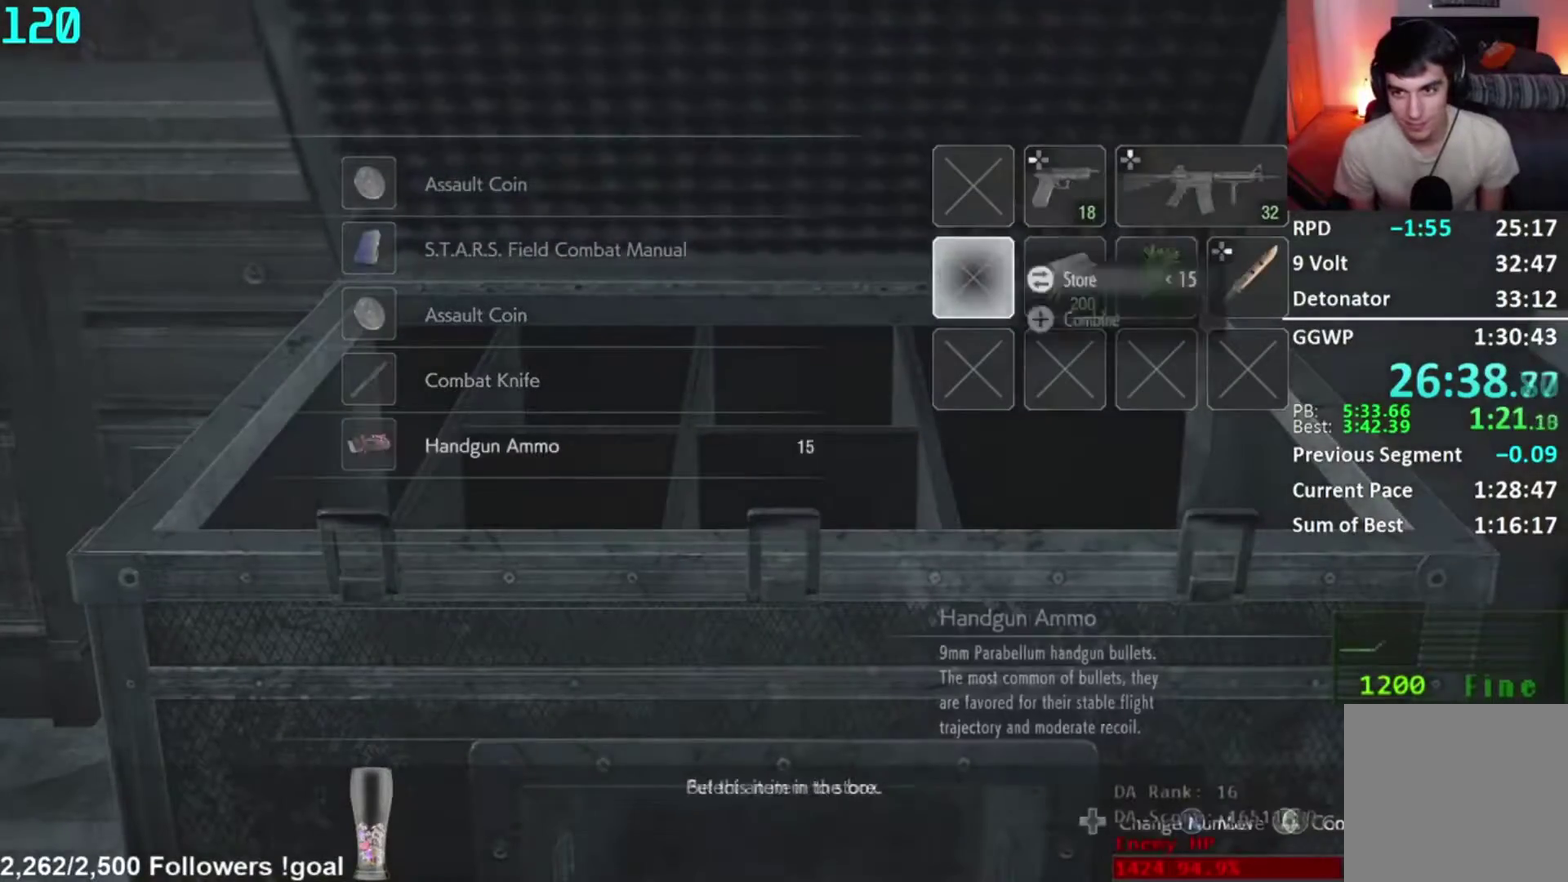
{"buttons": ["A"], "left_stick": "down", "right_stick": "center", "button_events": [[34, "DPAD_RIGHT", "down"], [134, "DPAD_RIGHT", "up"], [301, "A", "up"], [334, "DPAD_UP", "down"], [384, "DPAD_UP", "up"], [401, "A", "down"]]}
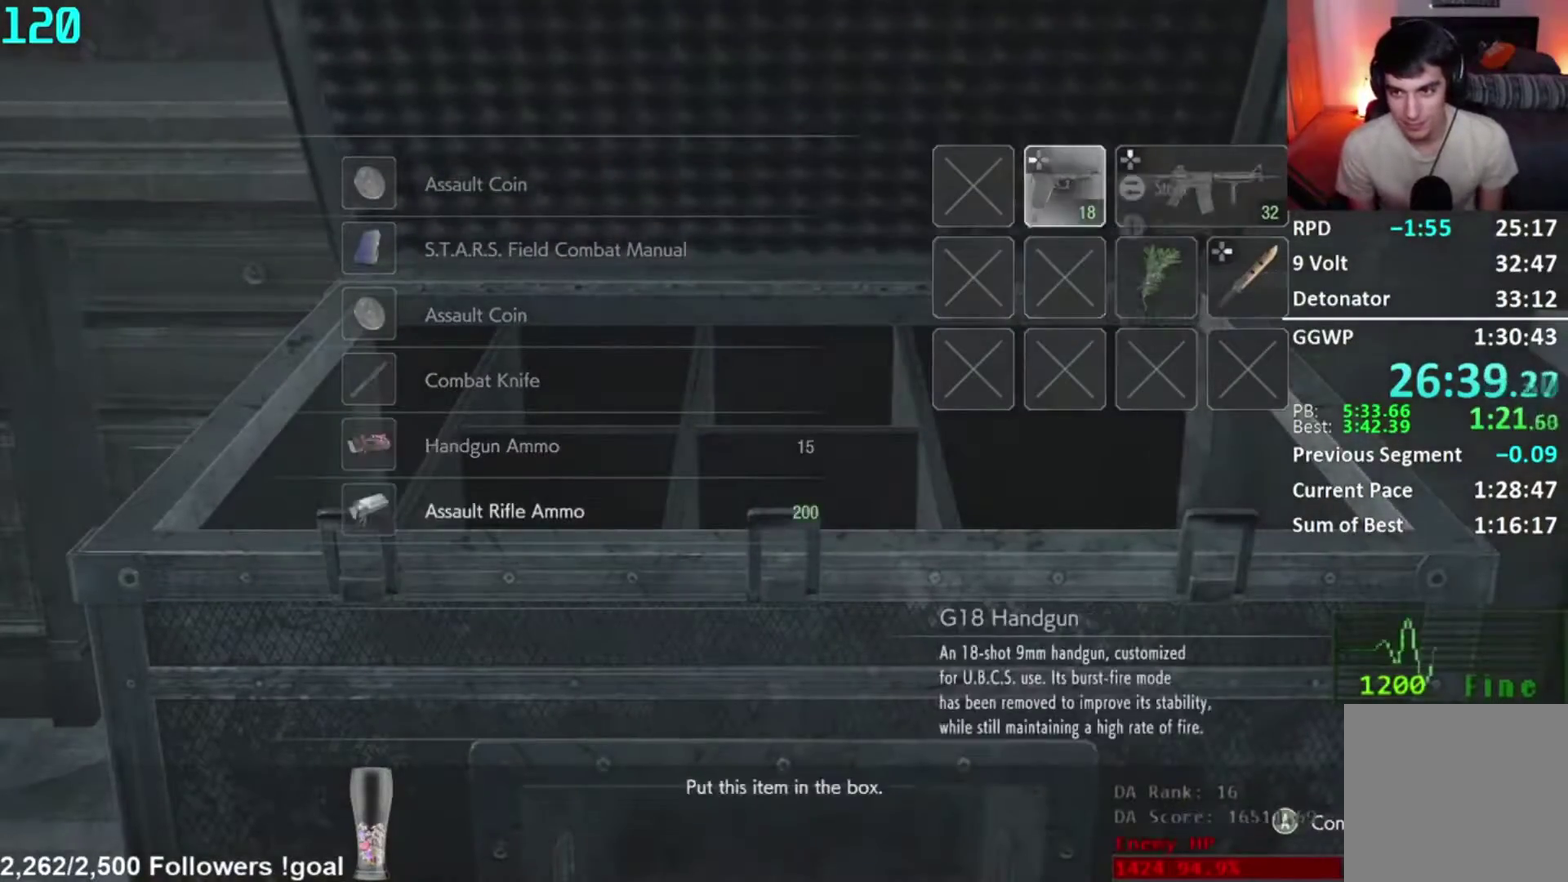
{"buttons": [], "left_stick": "down", "right_stick": "center", "button_events": [[67, "DPAD_RIGHT", "down"], [100, "A", "up"], [150, "DPAD_RIGHT", "up"], [167, "A", "down"], [217, "A", "up"], [267, "A", "down"], [317, "A", "up"], [367, "B", "down"], [467, "B", "up"]]}
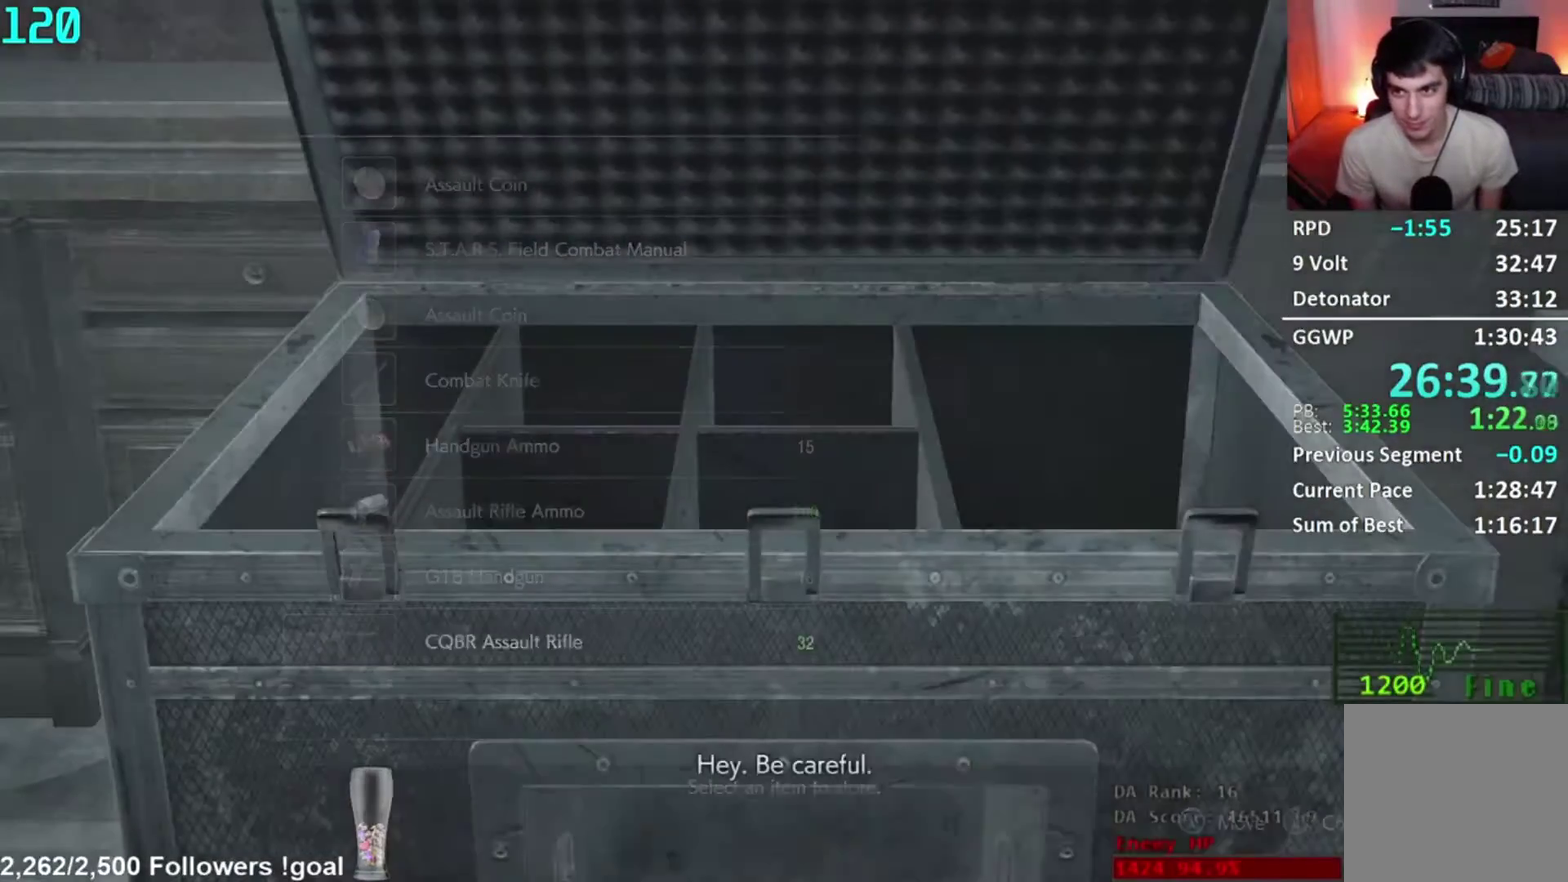
{"buttons": ["DPAD_RIGHT"], "left_stick": "down", "right_stick": "left", "button_events": [[134, "DPAD_RIGHT", "down"], [284, "DPAD_RIGHT", "up"], [501, "DPAD_RIGHT", "down"]]}
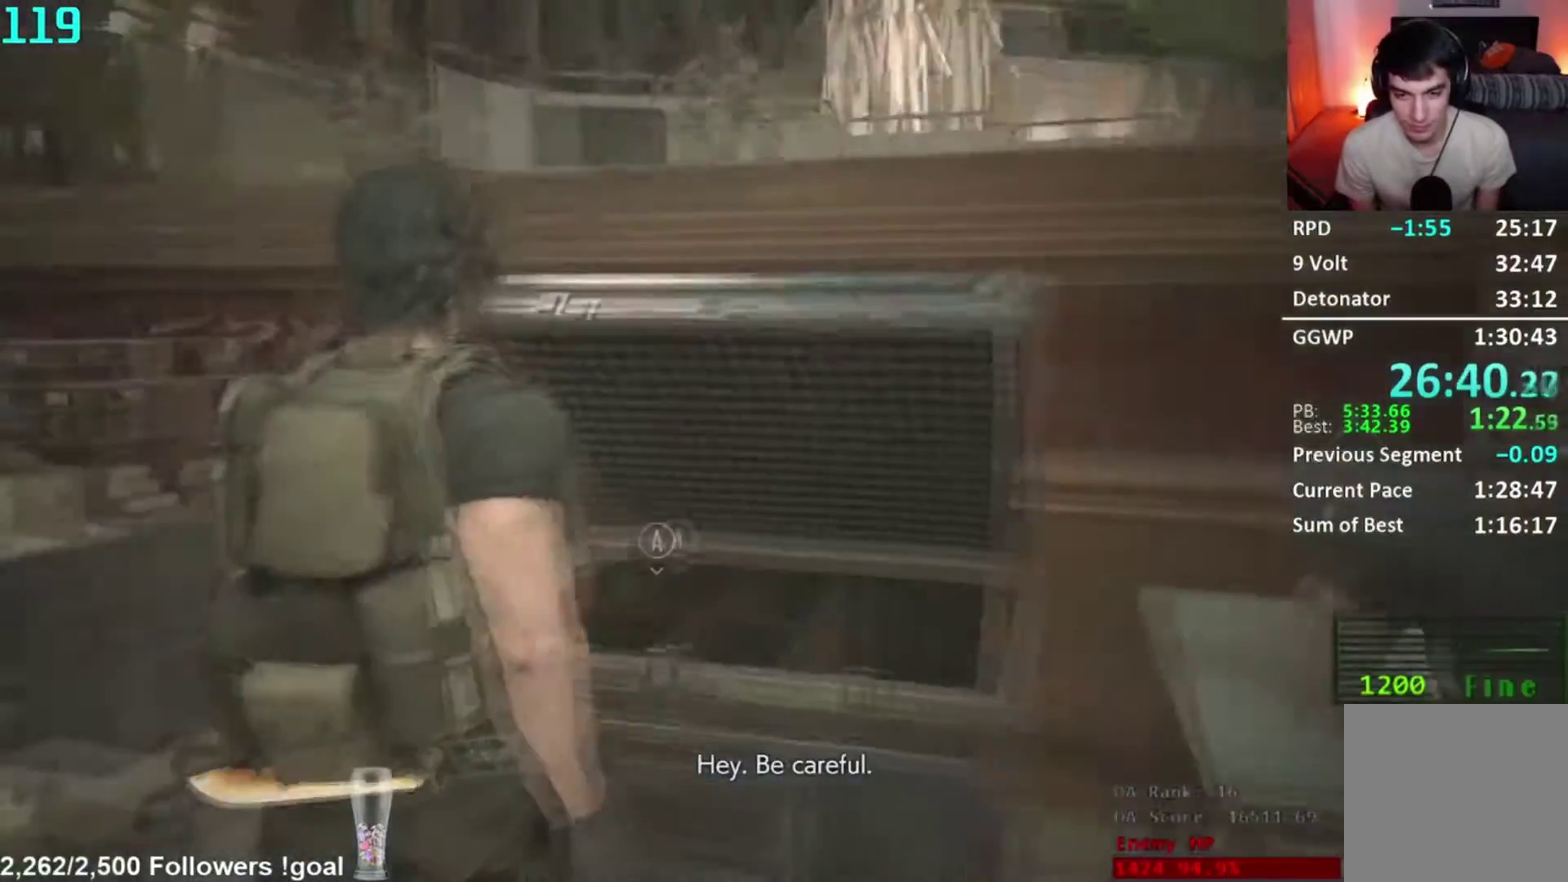
{"buttons": [], "left_stick": "down-left", "right_stick": "left", "button_events": [[133, "DPAD_RIGHT", "up"]]}
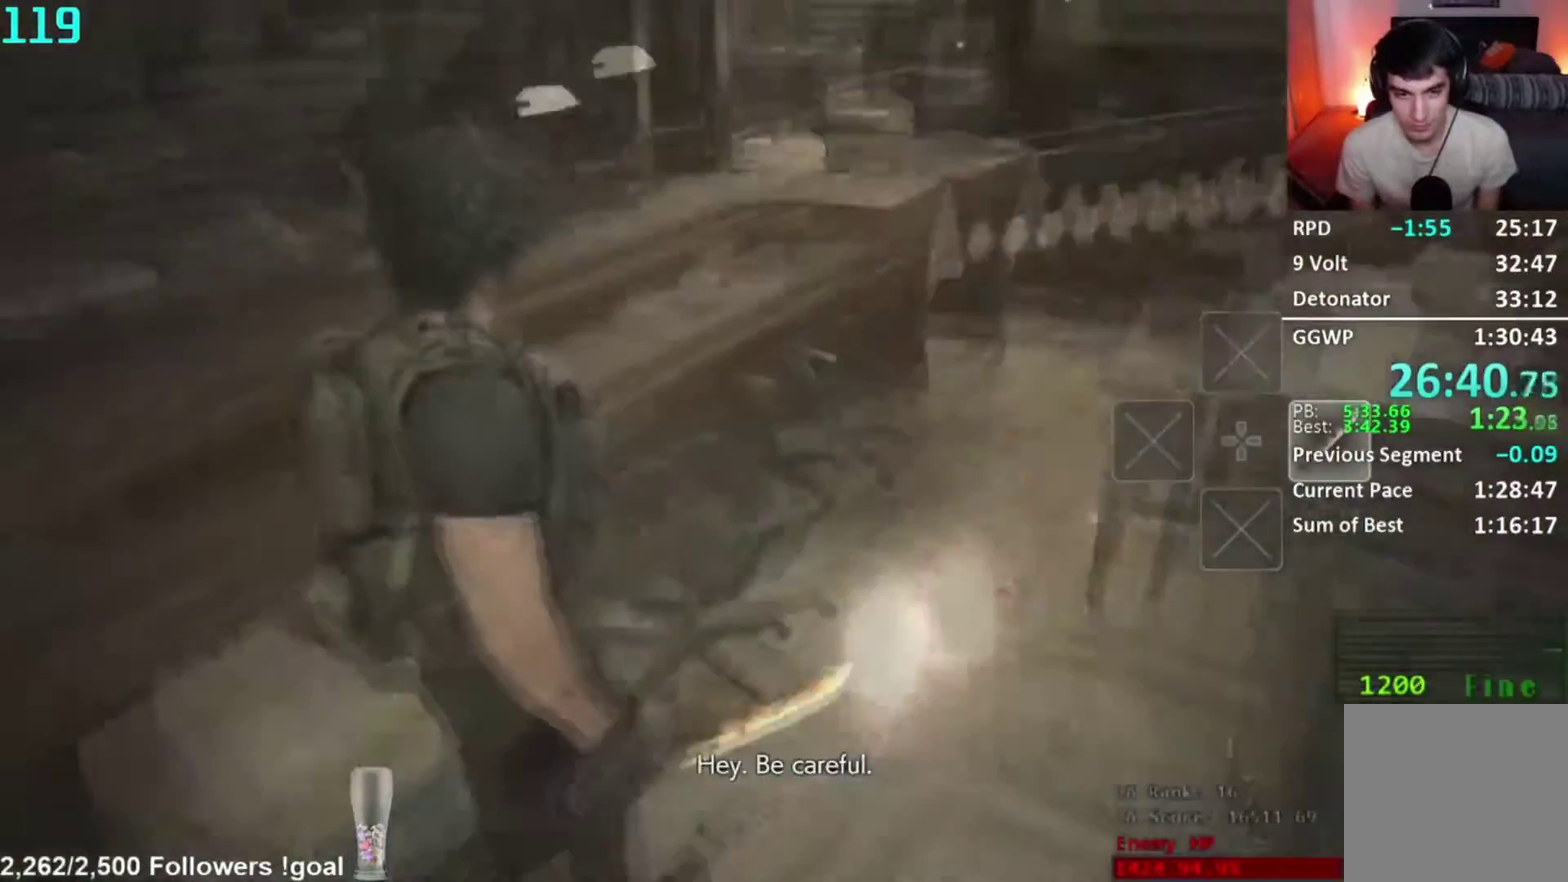
{"buttons": [], "left_stick": "down", "right_stick": "center", "button_events": [[101, "A", "down"], [217, "A", "up"]]}
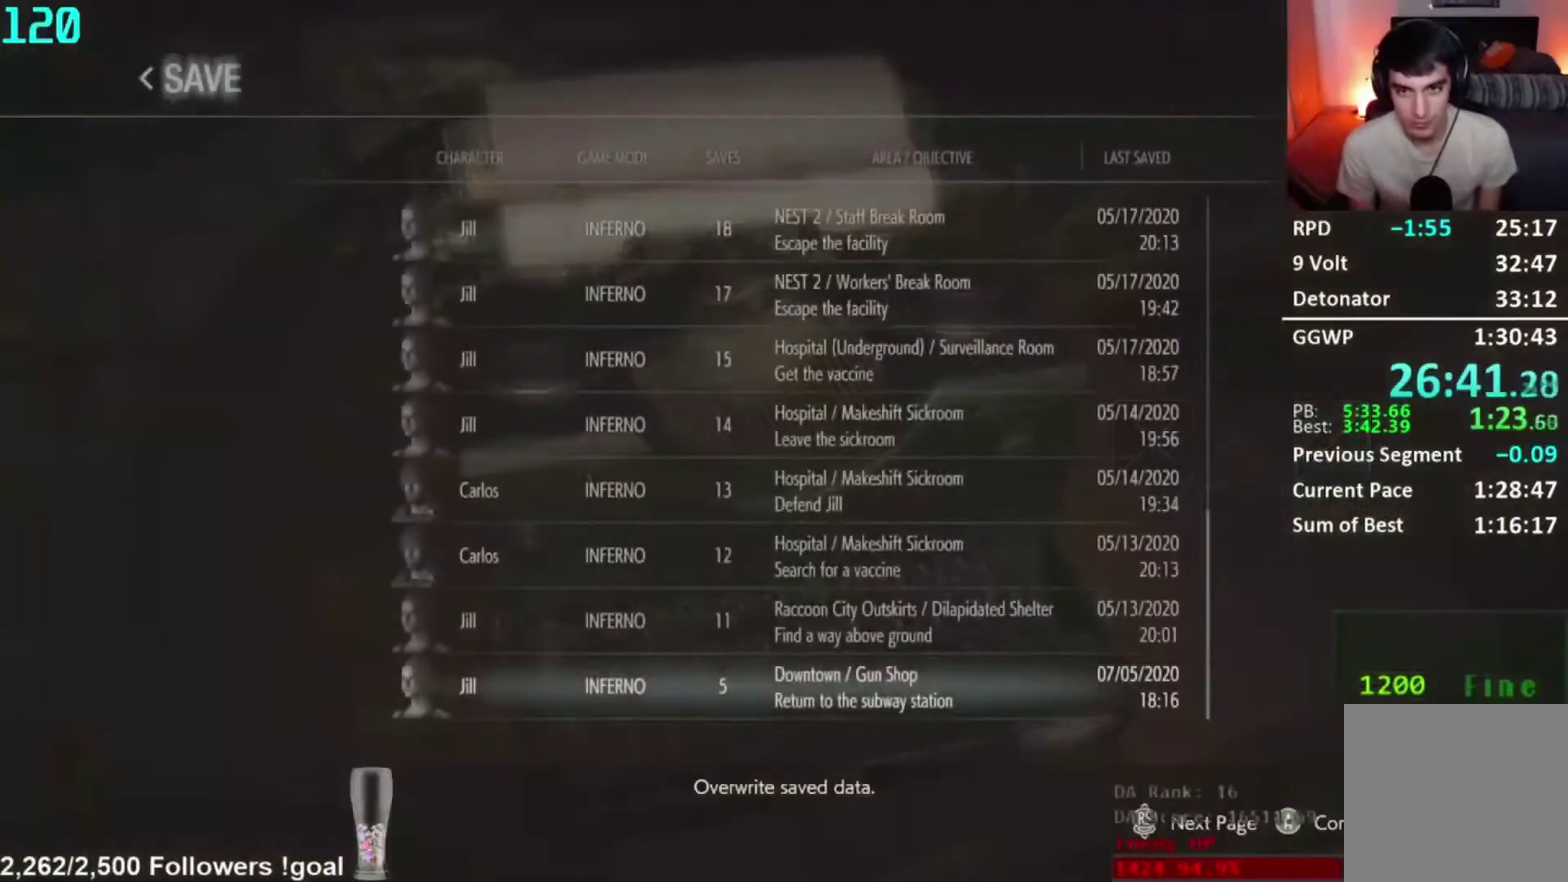
{"buttons": [], "left_stick": "down", "right_stick": "center", "button_events": [[67, "A", "down"], [184, "A", "up"], [200, "DPAD_UP", "down"], [267, "A", "down"], [284, "DPAD_UP", "up"], [350, "A", "up"]]}
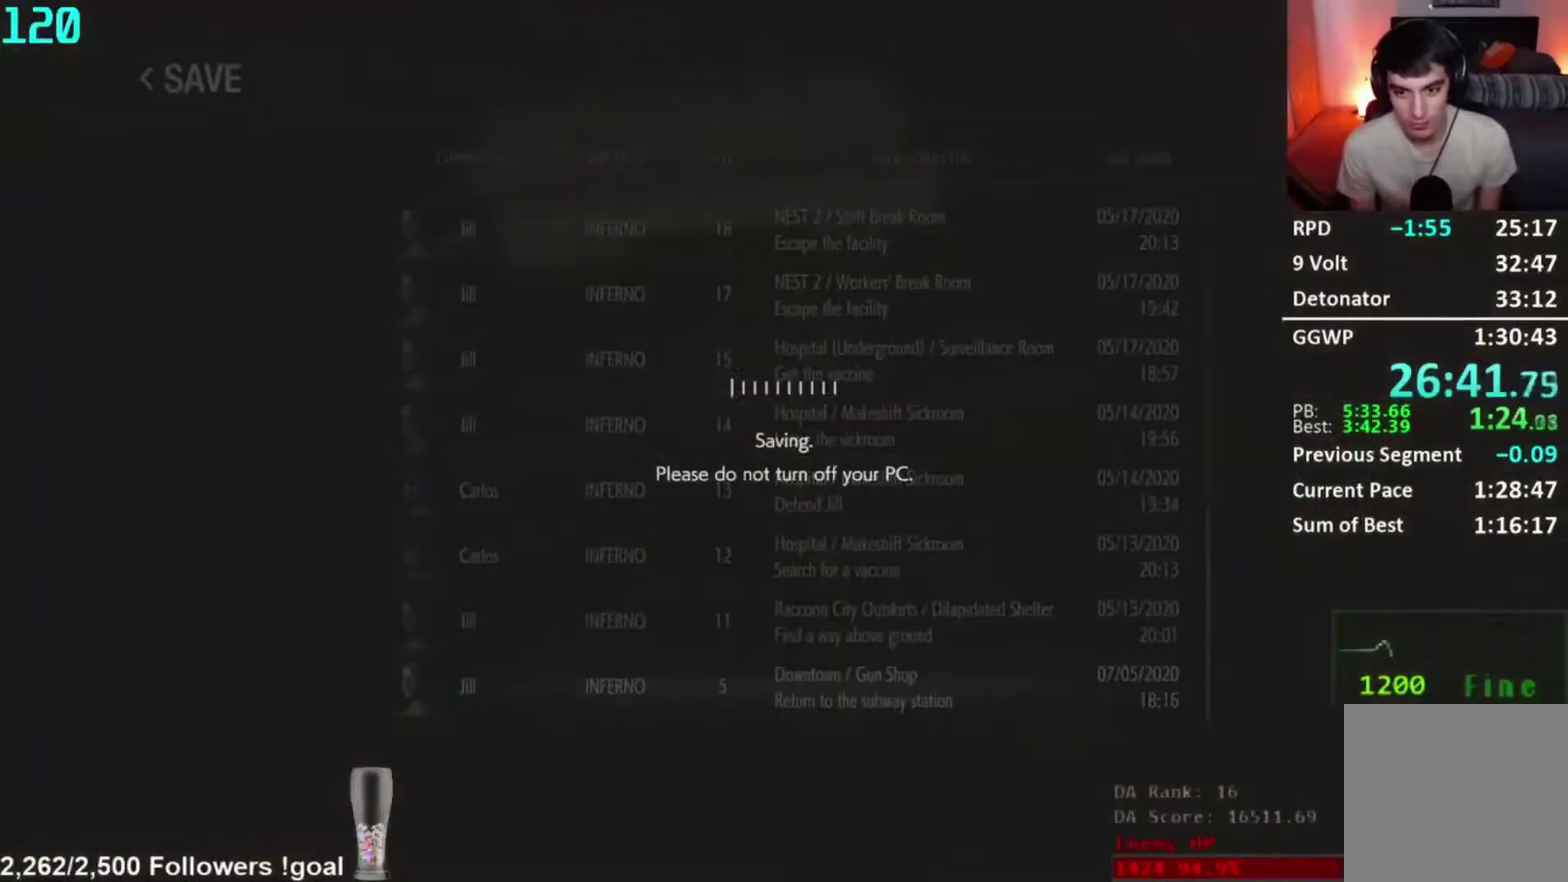
{"buttons": [], "left_stick": "down", "right_stick": "center", "button_events": []}
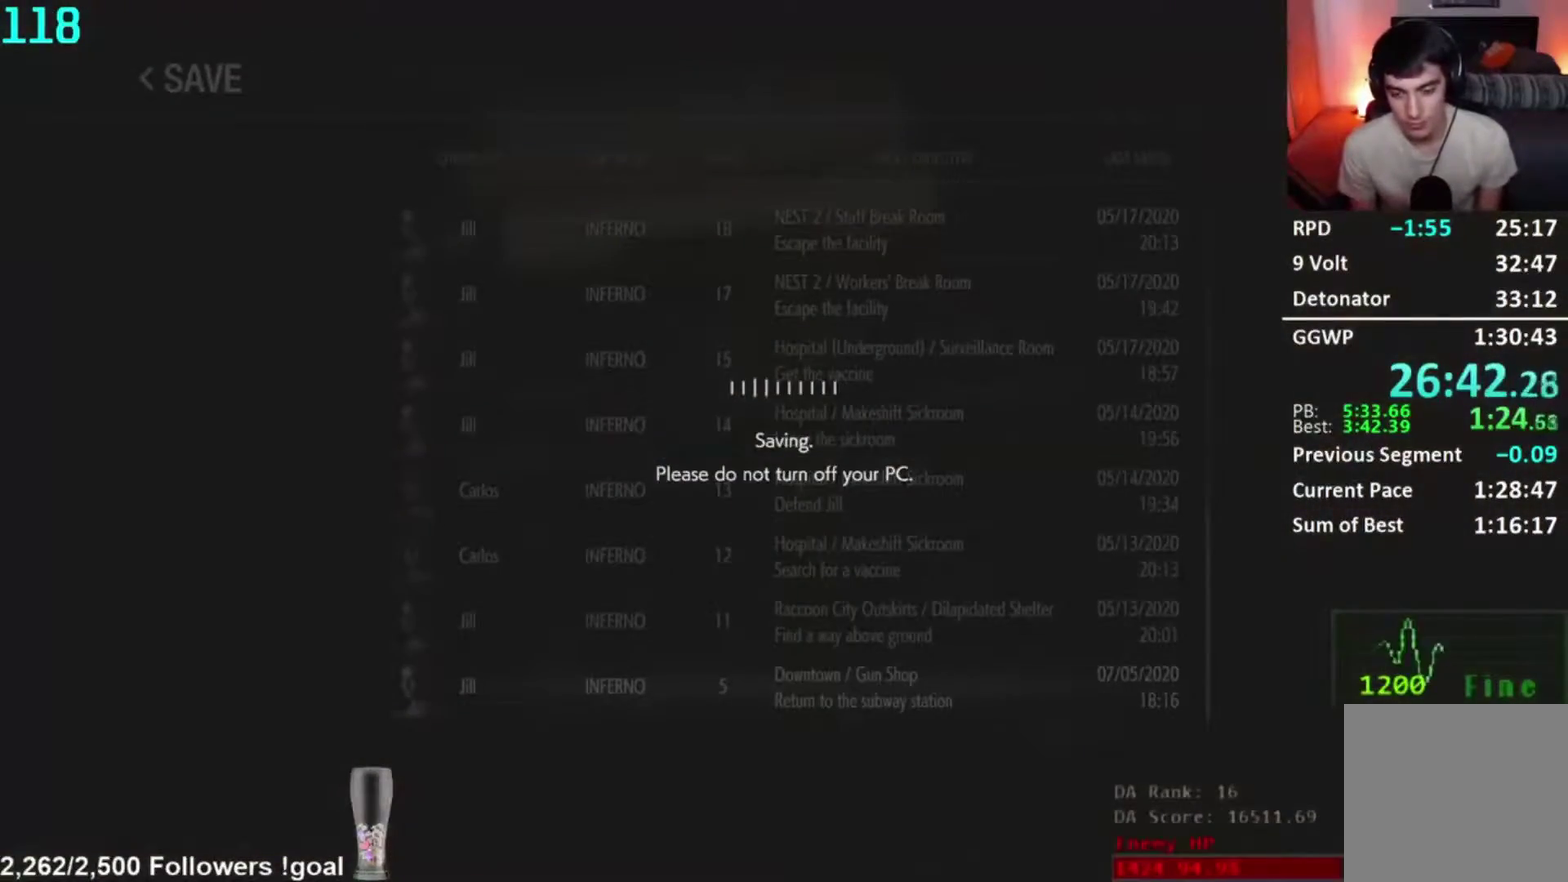
{"buttons": [], "left_stick": "down", "right_stick": "center", "button_events": []}
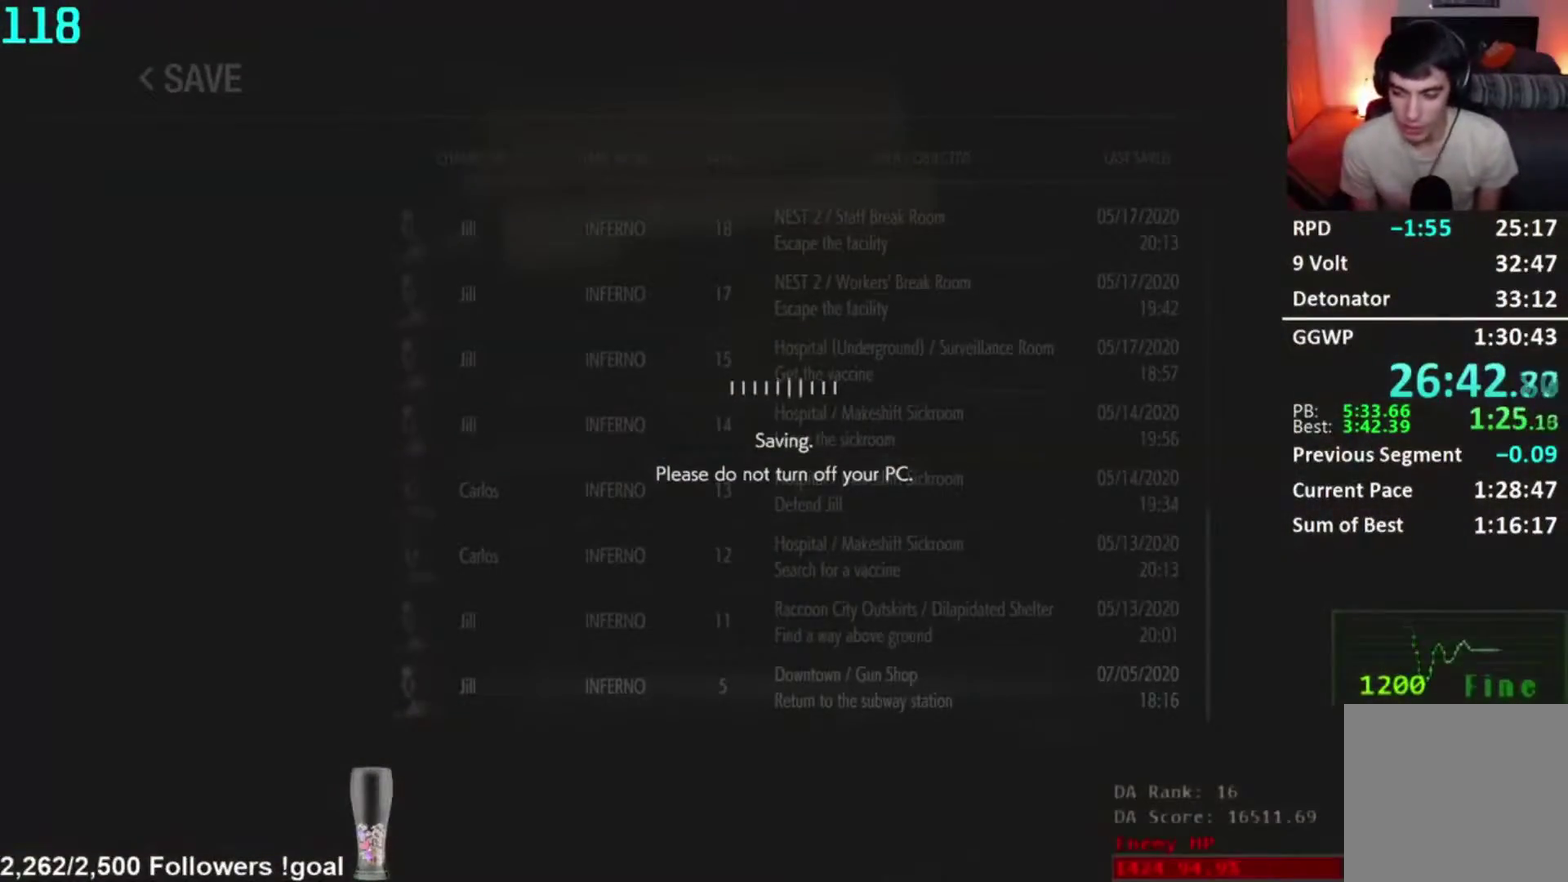
{"buttons": [], "left_stick": "down", "right_stick": "center", "button_events": []}
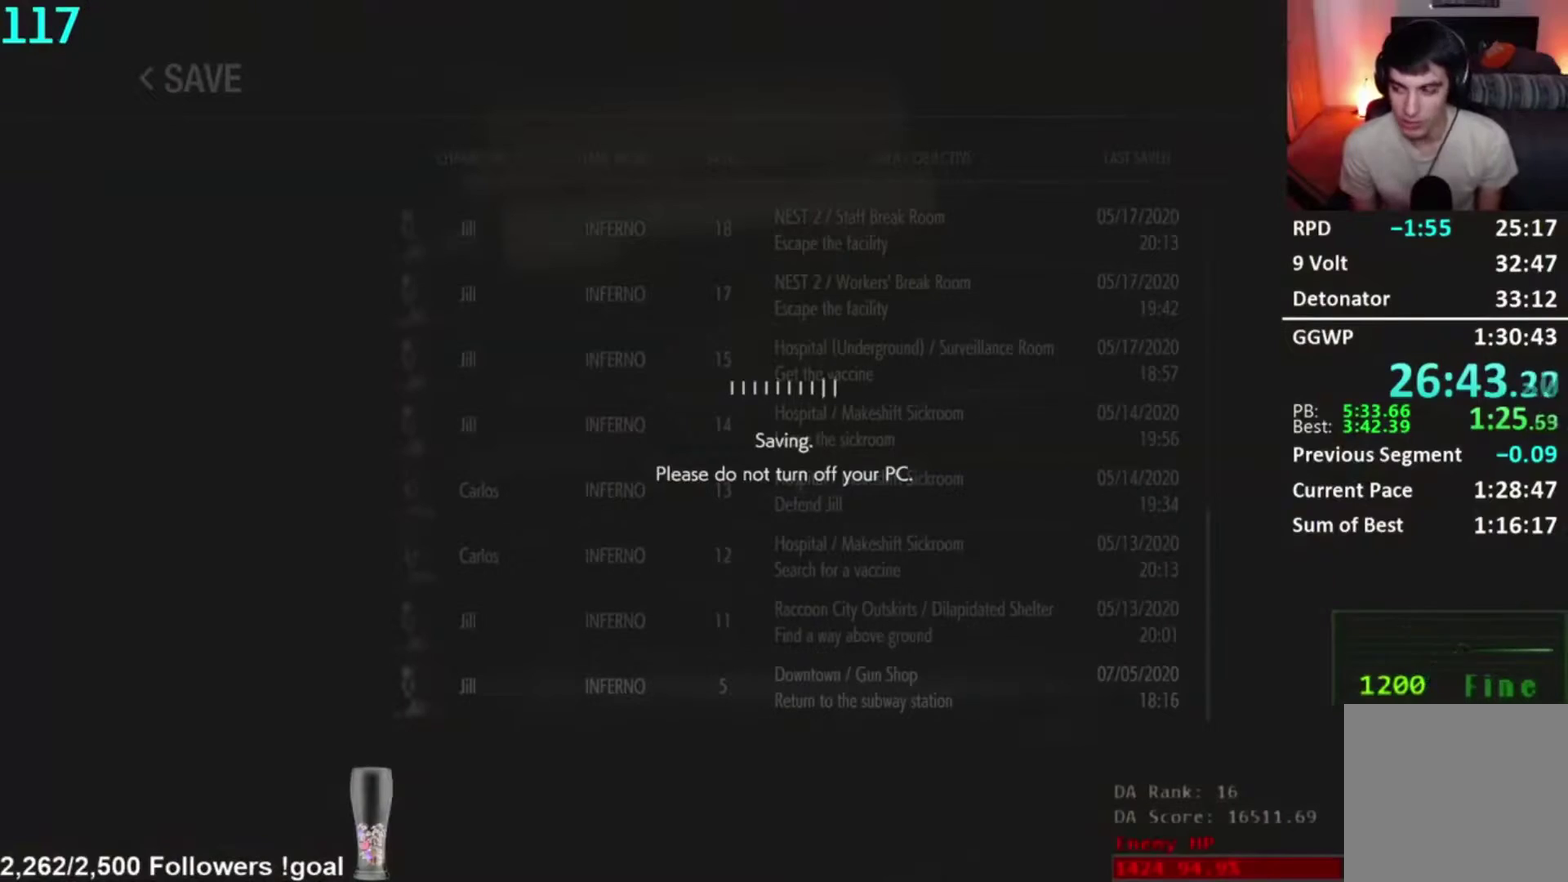
{"buttons": [], "left_stick": "down", "right_stick": "center", "button_events": []}